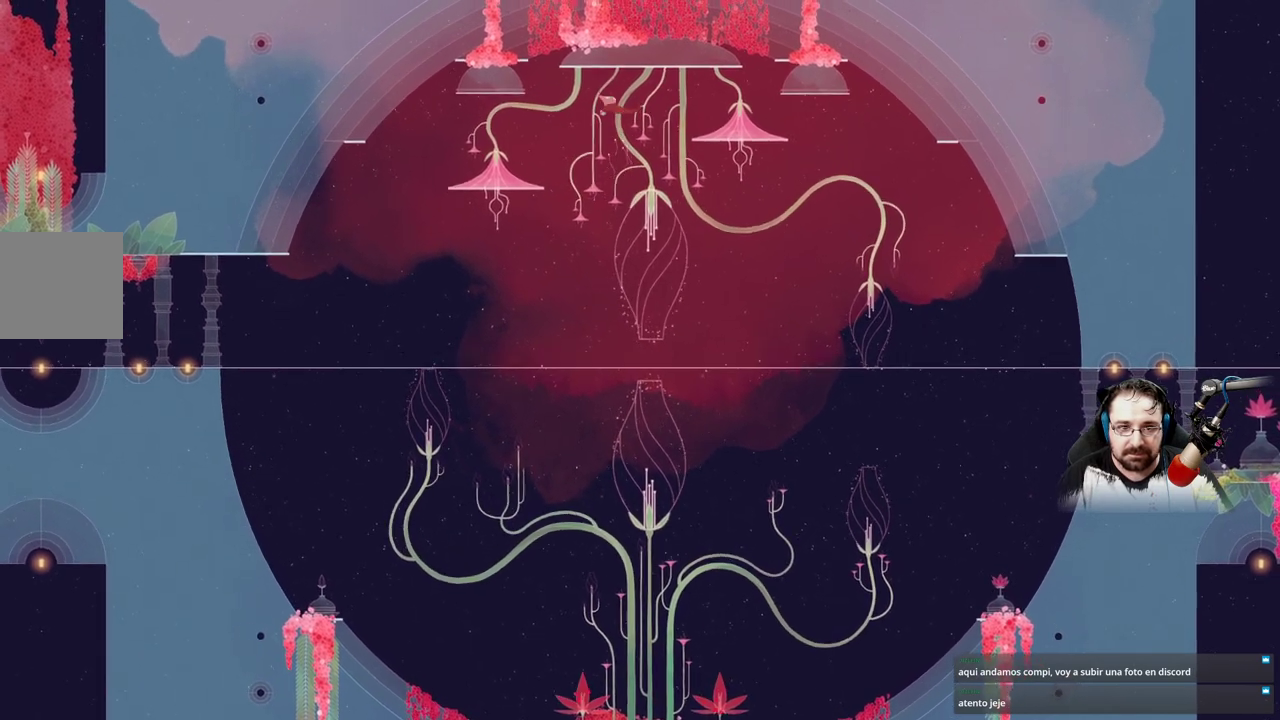
Gameplay with a controller (Xbox layout); each line is a JSON object with the inputs held at the frame after it (dt_ms = milliseconds from this image to that frame). "events" lists button and stick changes between this image and that frame as [ms after this image, input, new state], when the widget could be followed in between.
{"dt_ms": 1000, "buttons": ["A"], "left_stick": "down-right", "right_stick": "center"}
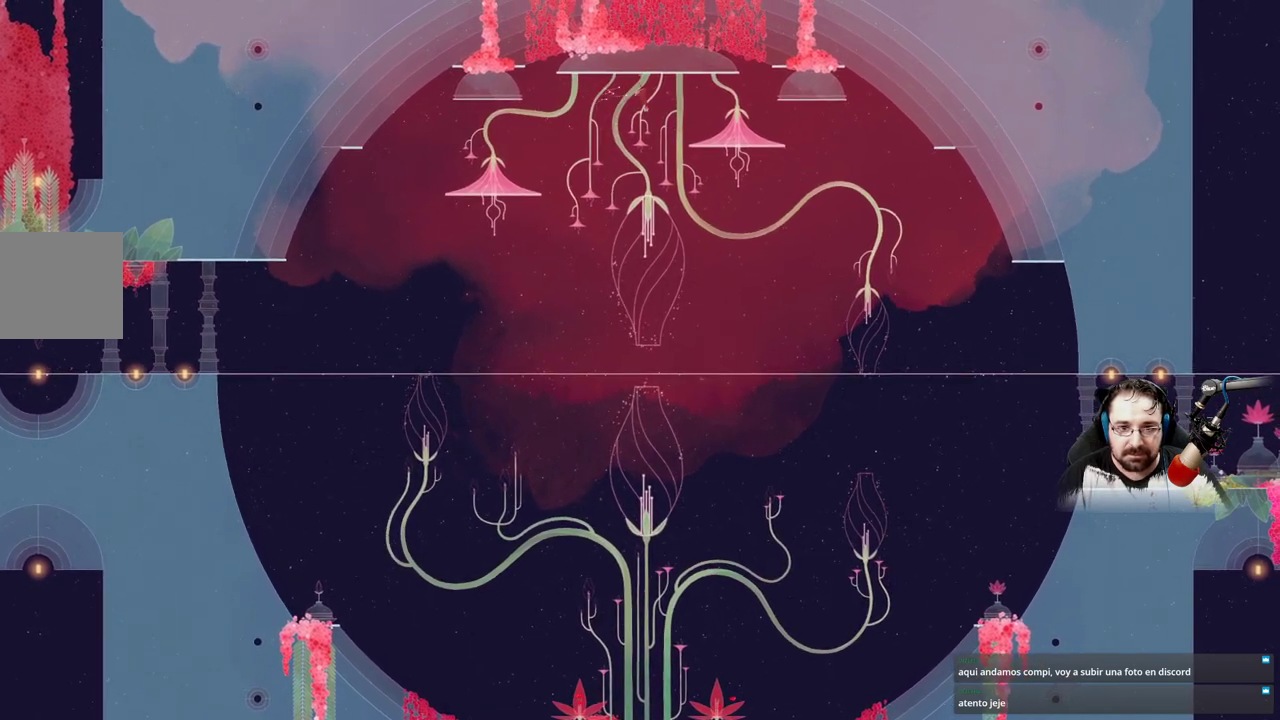
{"dt_ms": 500, "buttons": ["A"], "left_stick": "down-right", "right_stick": "center", "events": [[233, "A", "up"], [333, "A", "down"]]}
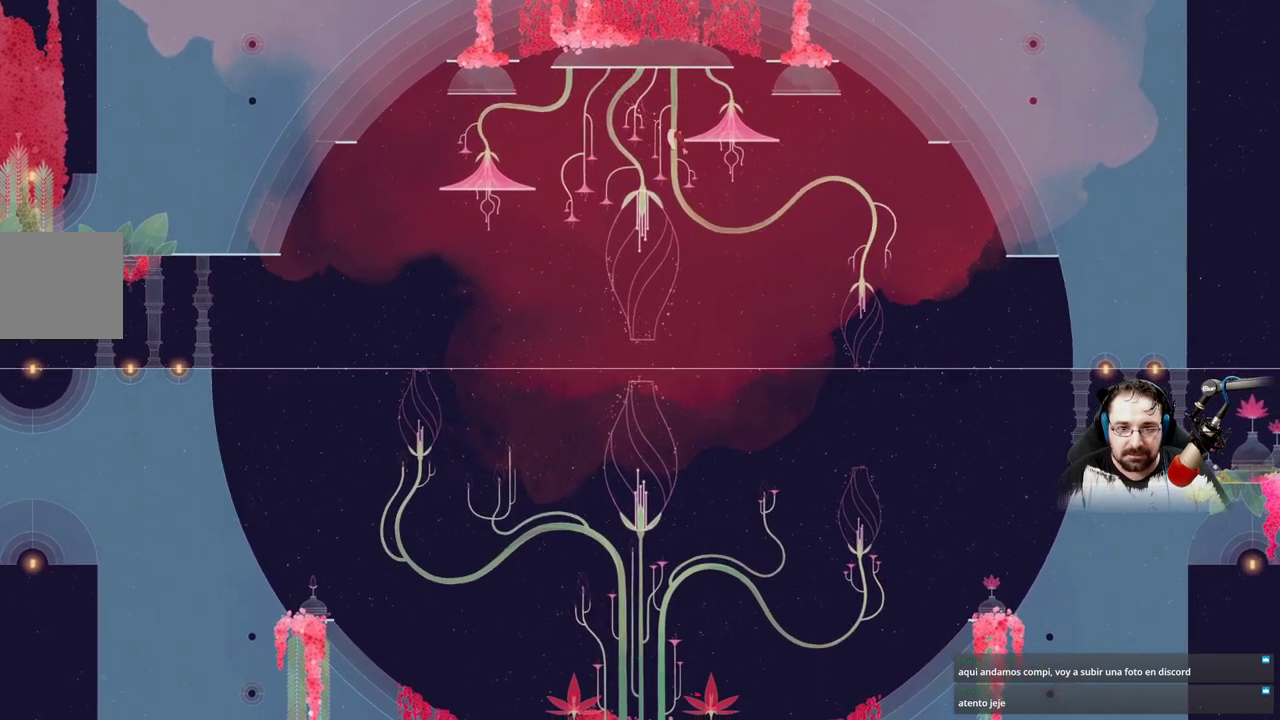
{"dt_ms": 1000, "buttons": ["B"], "left_stick": "center", "right_stick": "center"}
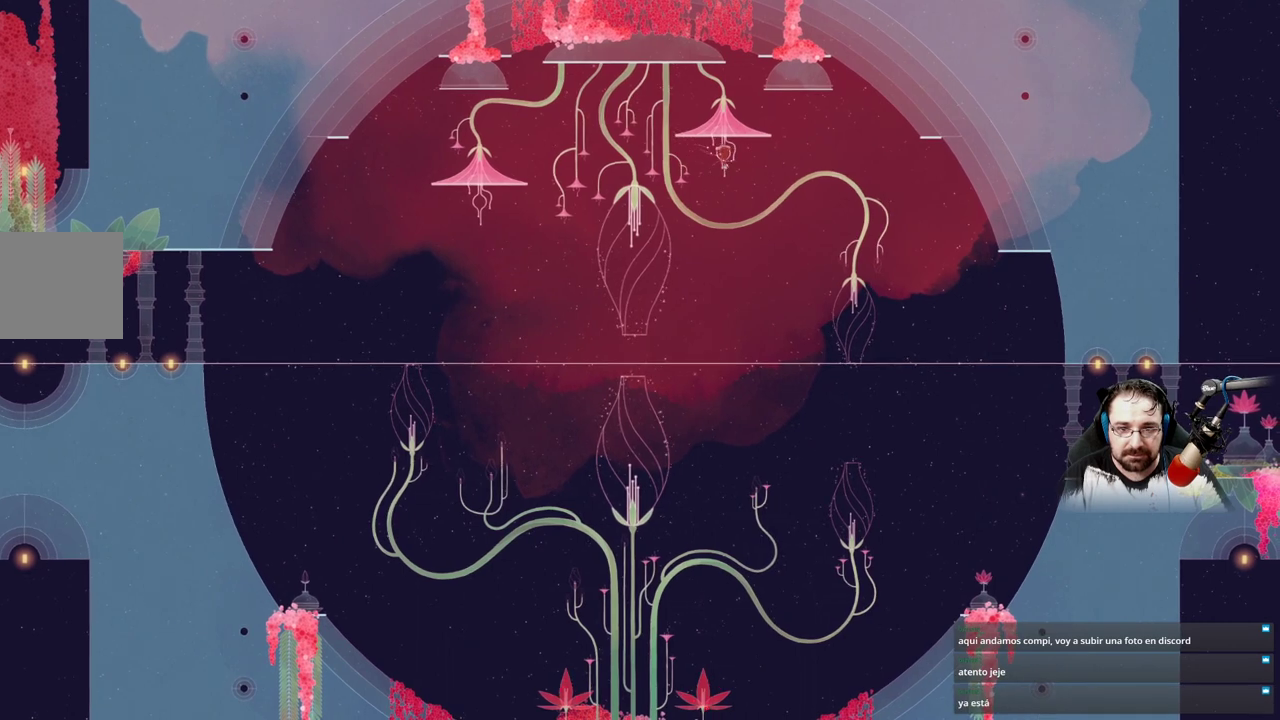
{"dt_ms": 500, "buttons": ["B"], "left_stick": "center", "right_stick": "center", "events": []}
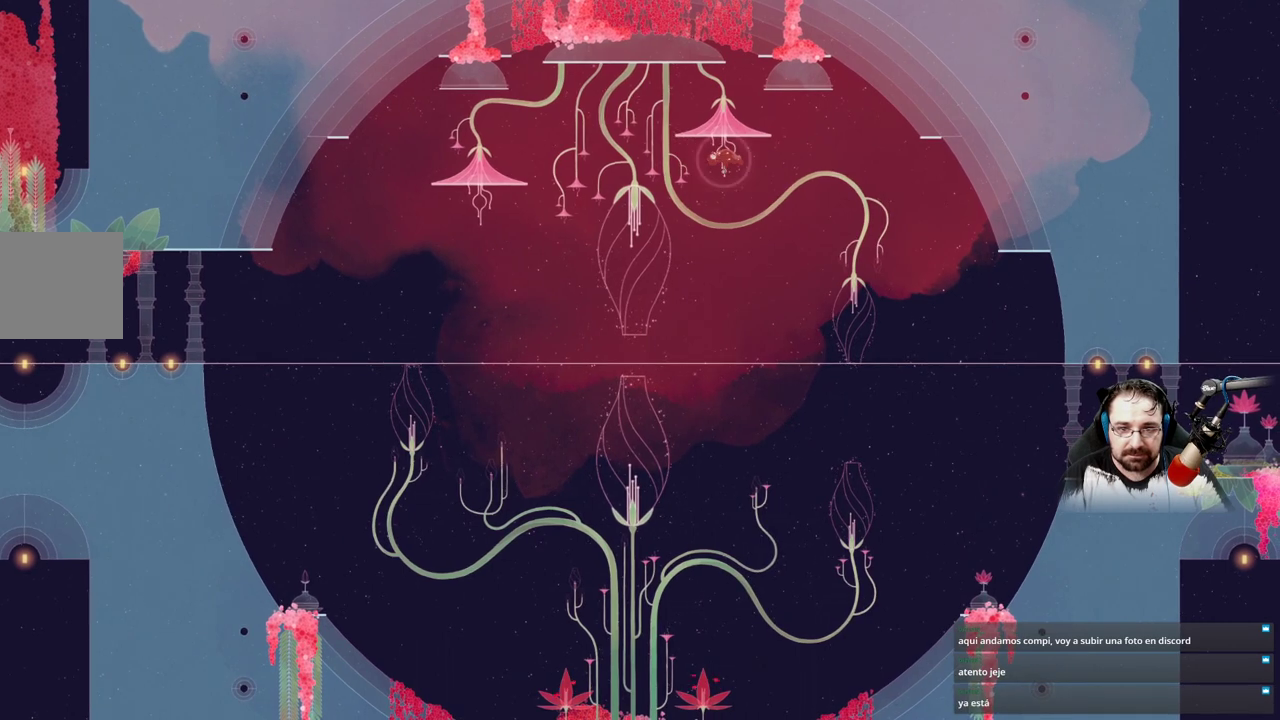
{"dt_ms": 500, "buttons": ["B"], "left_stick": "center", "right_stick": "center", "events": []}
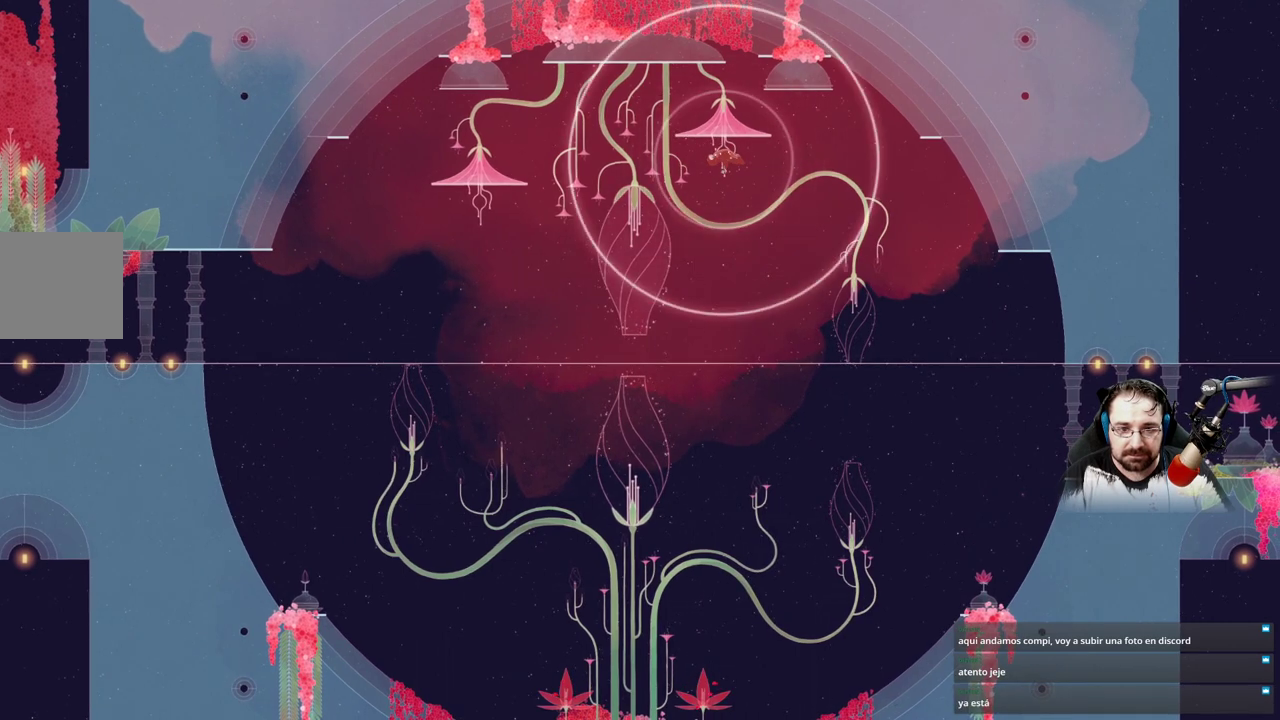
{"dt_ms": 500, "buttons": ["B"], "left_stick": "center", "right_stick": "center", "events": []}
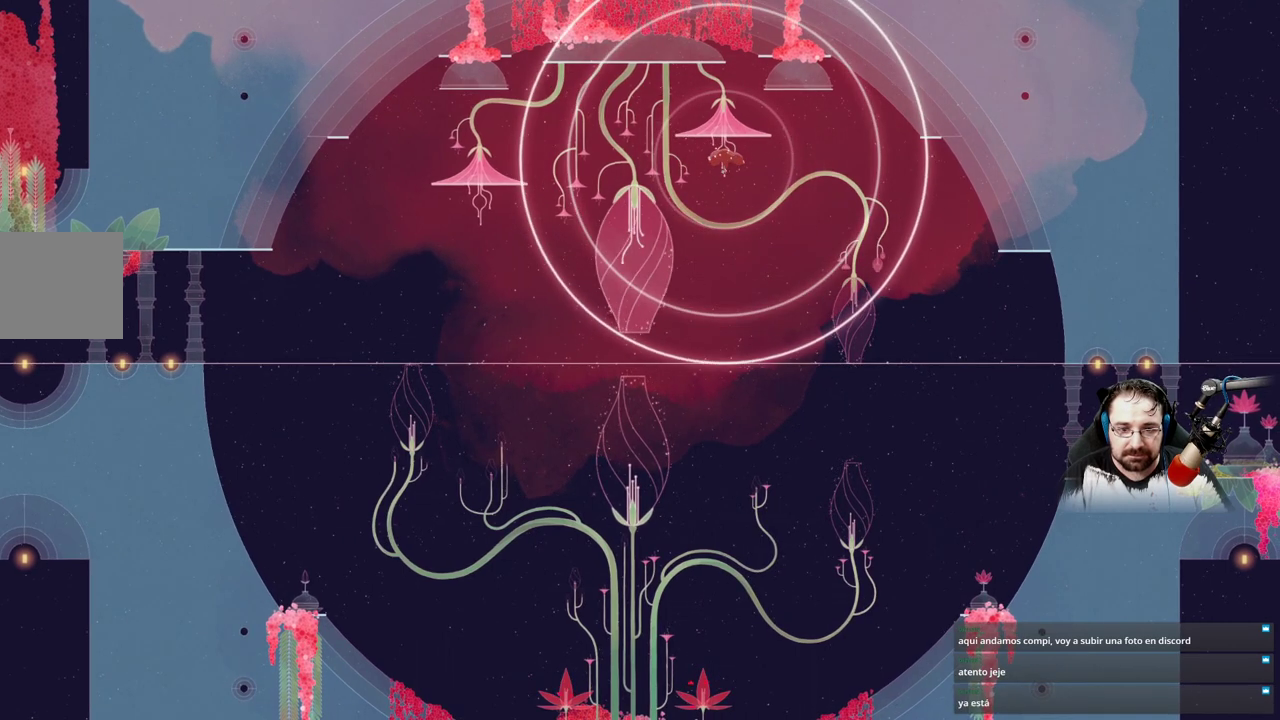
{"dt_ms": 500, "buttons": ["B"], "left_stick": "center", "right_stick": "center", "events": []}
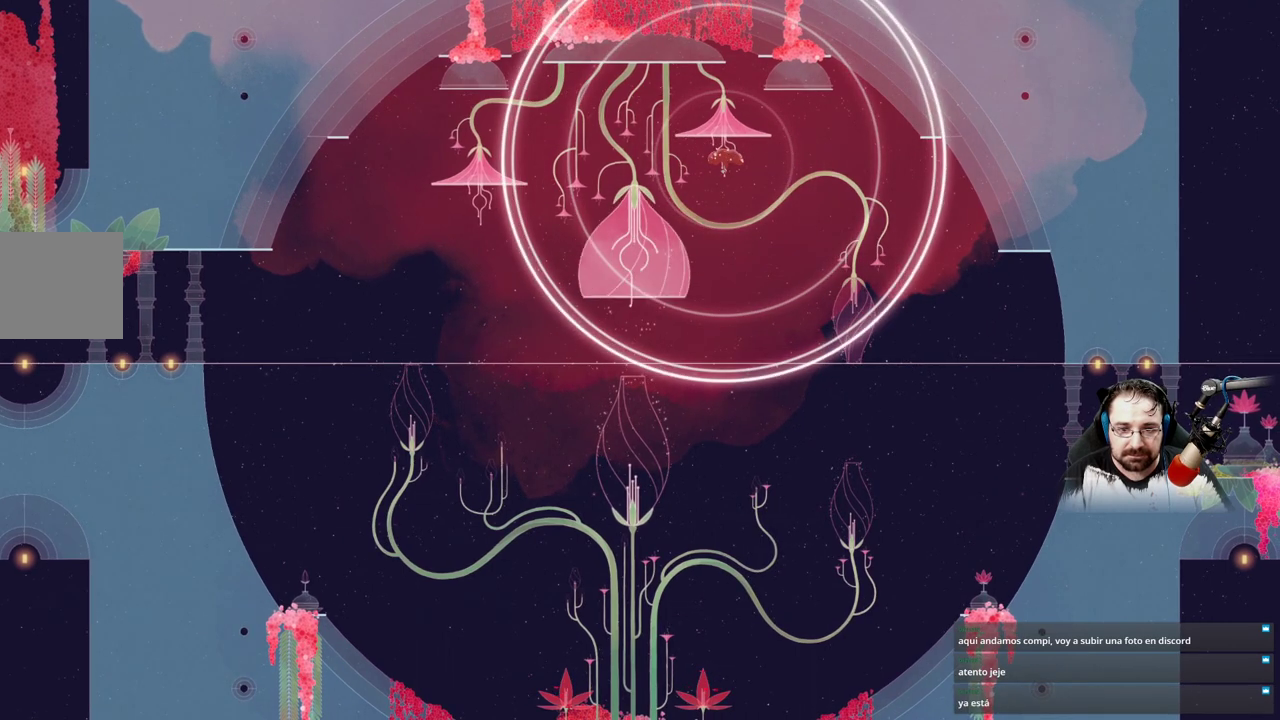
{"dt_ms": 500, "buttons": ["B"], "left_stick": "center", "right_stick": "center", "events": []}
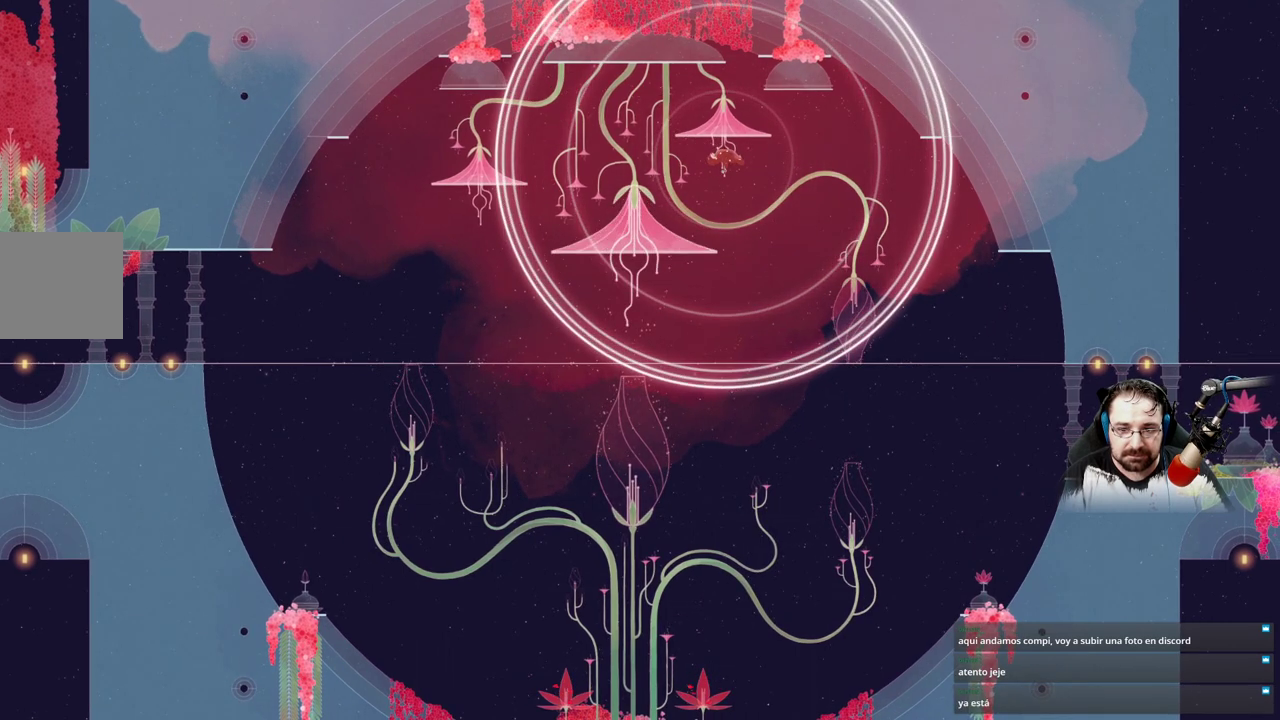
{"dt_ms": 500, "buttons": ["B"], "left_stick": "right", "right_stick": "center", "events": [[467, "left_stick", "right"]]}
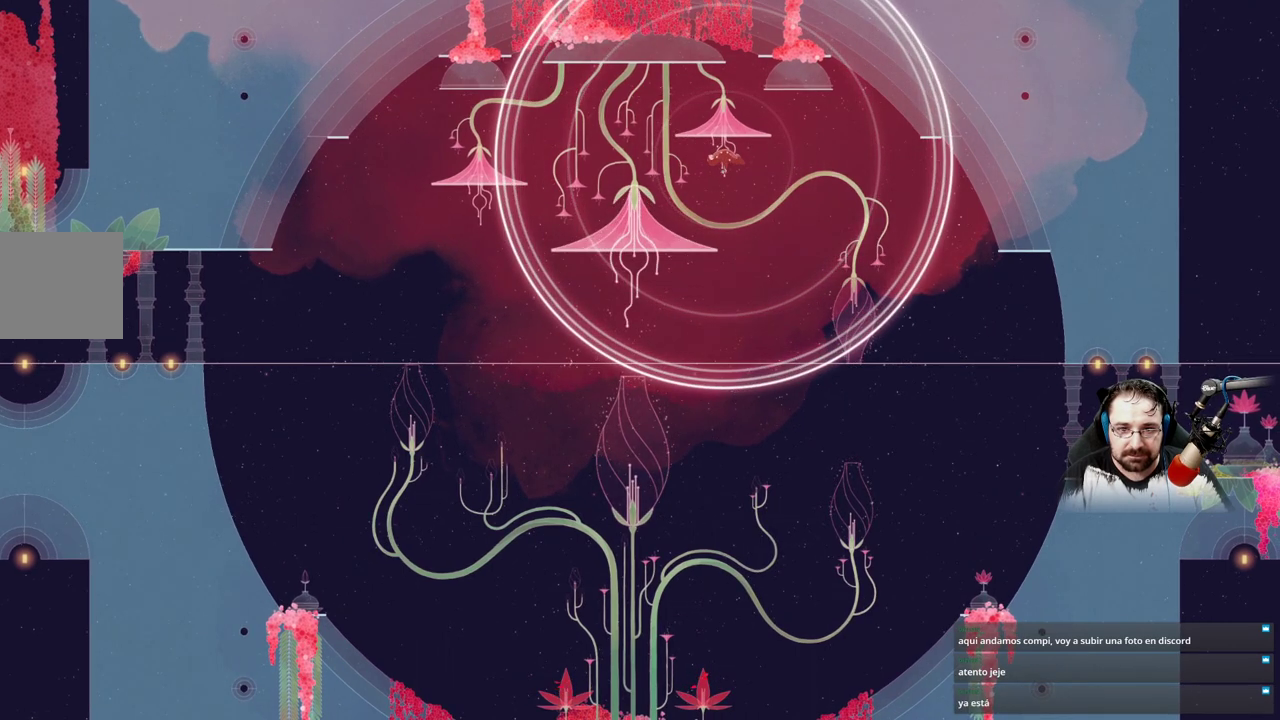
{"dt_ms": 500, "buttons": ["B"], "left_stick": "right", "right_stick": "center", "events": []}
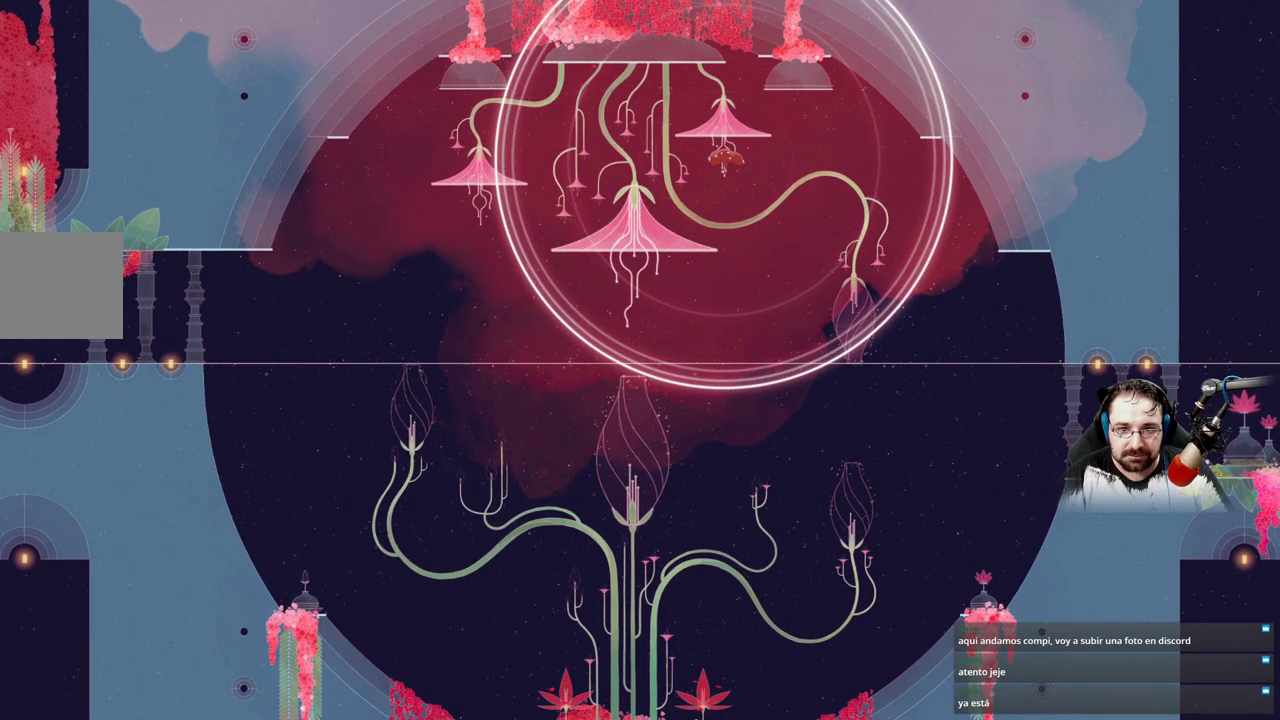
{"dt_ms": 500, "buttons": [], "left_stick": "right", "right_stick": "center", "events": [[67, "B", "up"]]}
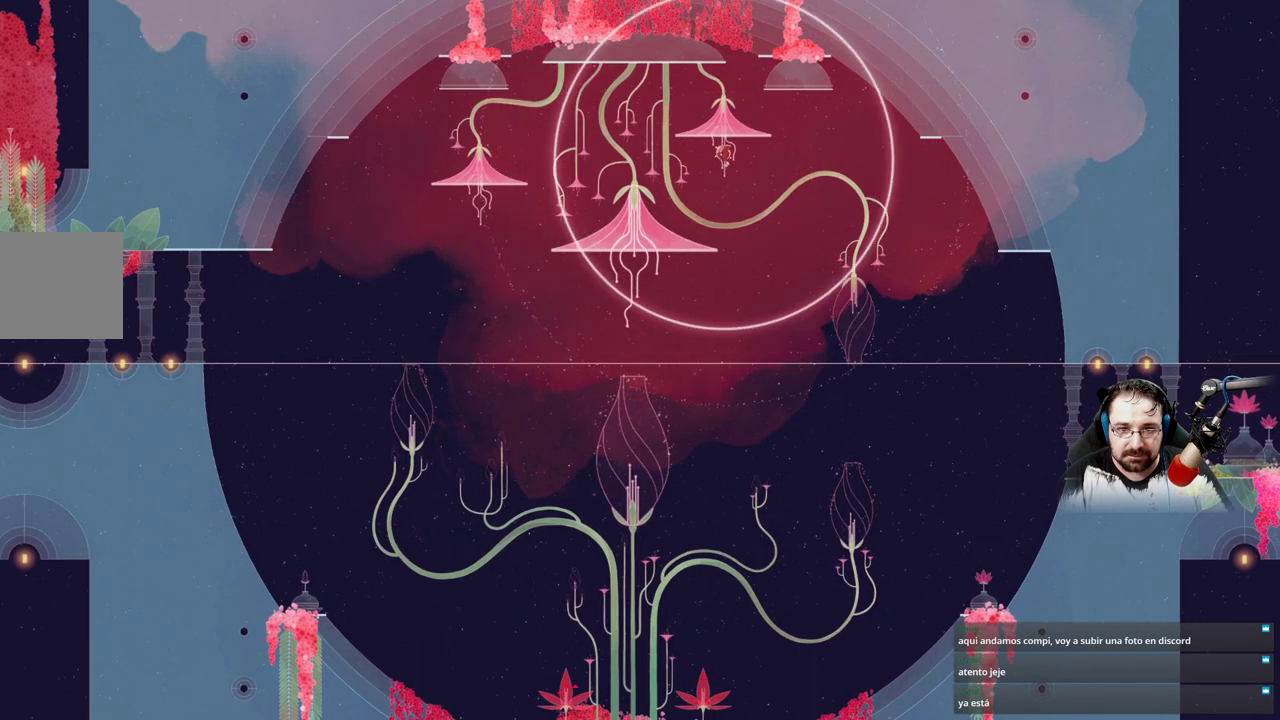
{"dt_ms": 500, "buttons": ["B"], "left_stick": "center", "right_stick": "center", "events": [[367, "left_stick", "center"], [433, "B", "down"]]}
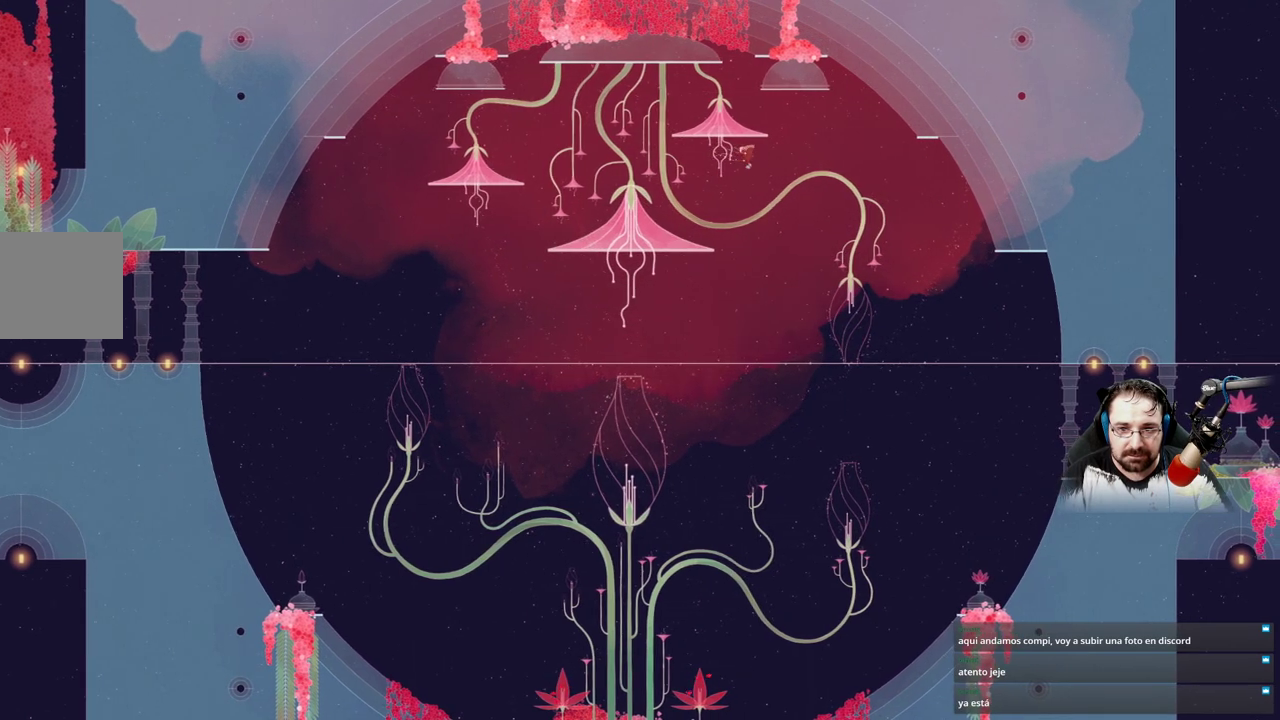
{"dt_ms": 500, "buttons": ["B"], "left_stick": "center", "right_stick": "center", "events": []}
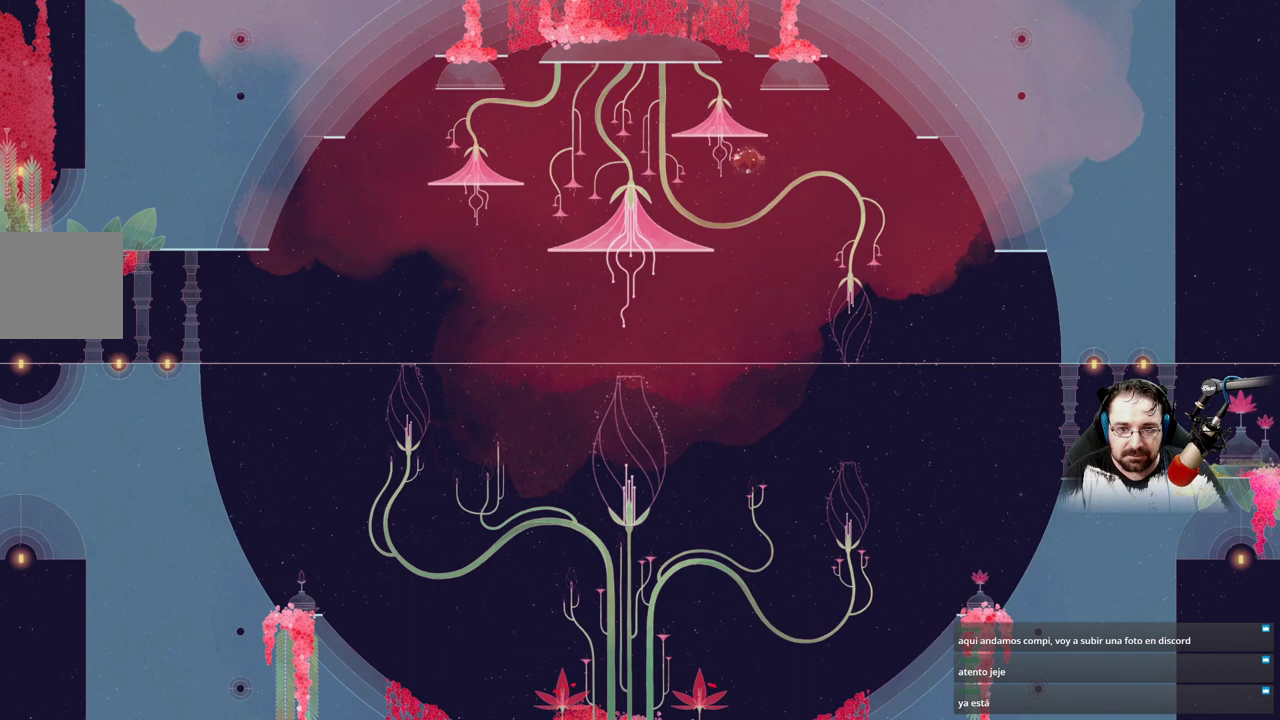
{"dt_ms": 500, "buttons": ["B"], "left_stick": "center", "right_stick": "center", "events": []}
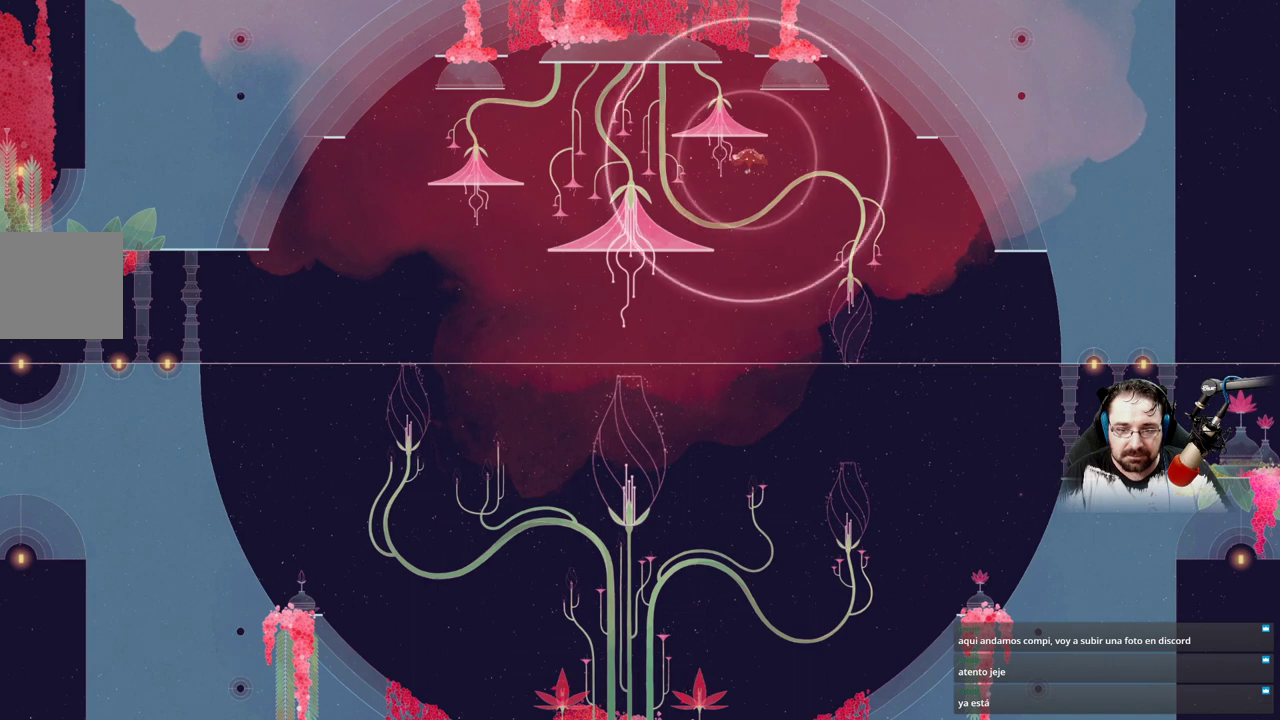
{"dt_ms": 500, "buttons": ["B"], "left_stick": "center", "right_stick": "center", "events": []}
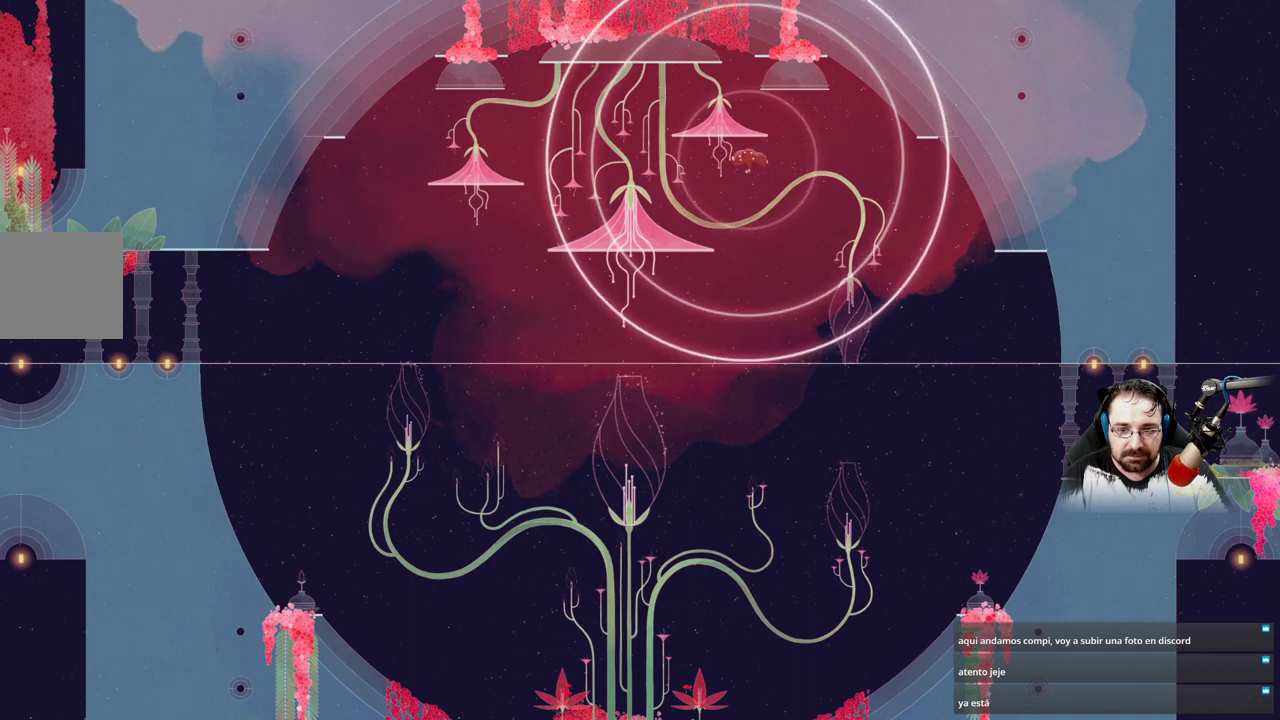
{"dt_ms": 500, "buttons": ["B"], "left_stick": "center", "right_stick": "center", "events": []}
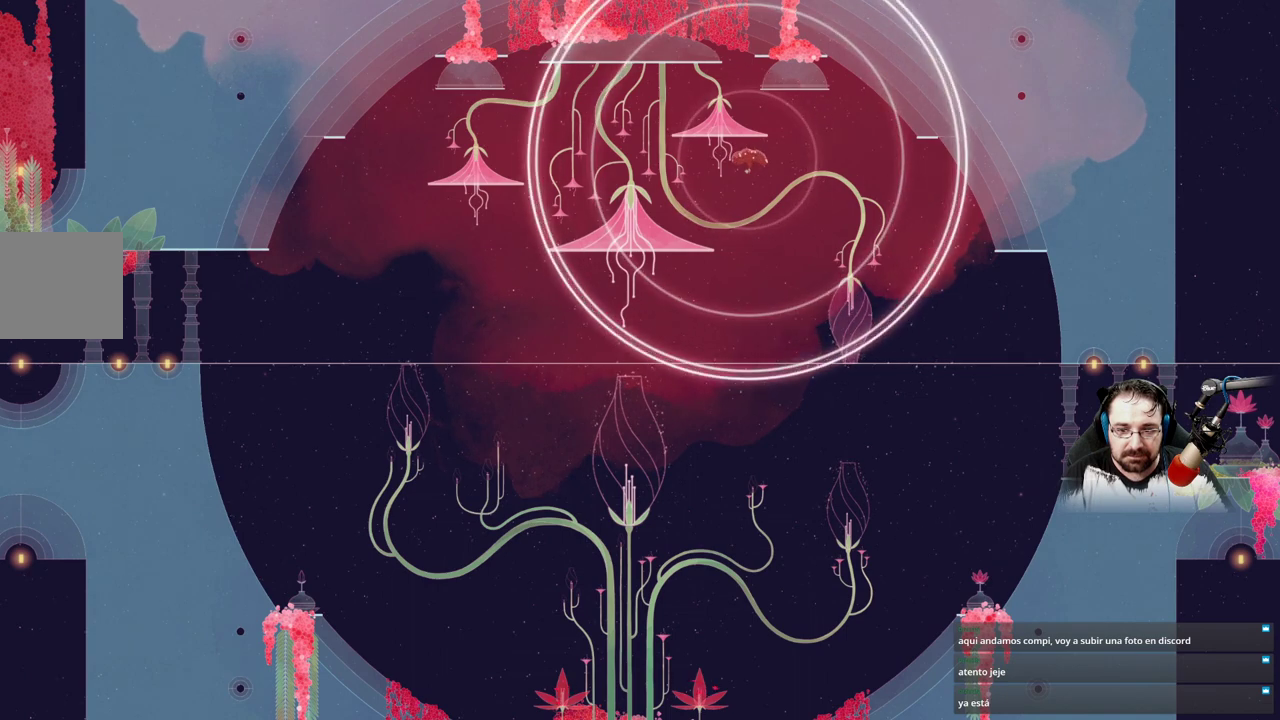
{"dt_ms": 500, "buttons": ["B"], "left_stick": "center", "right_stick": "center", "events": []}
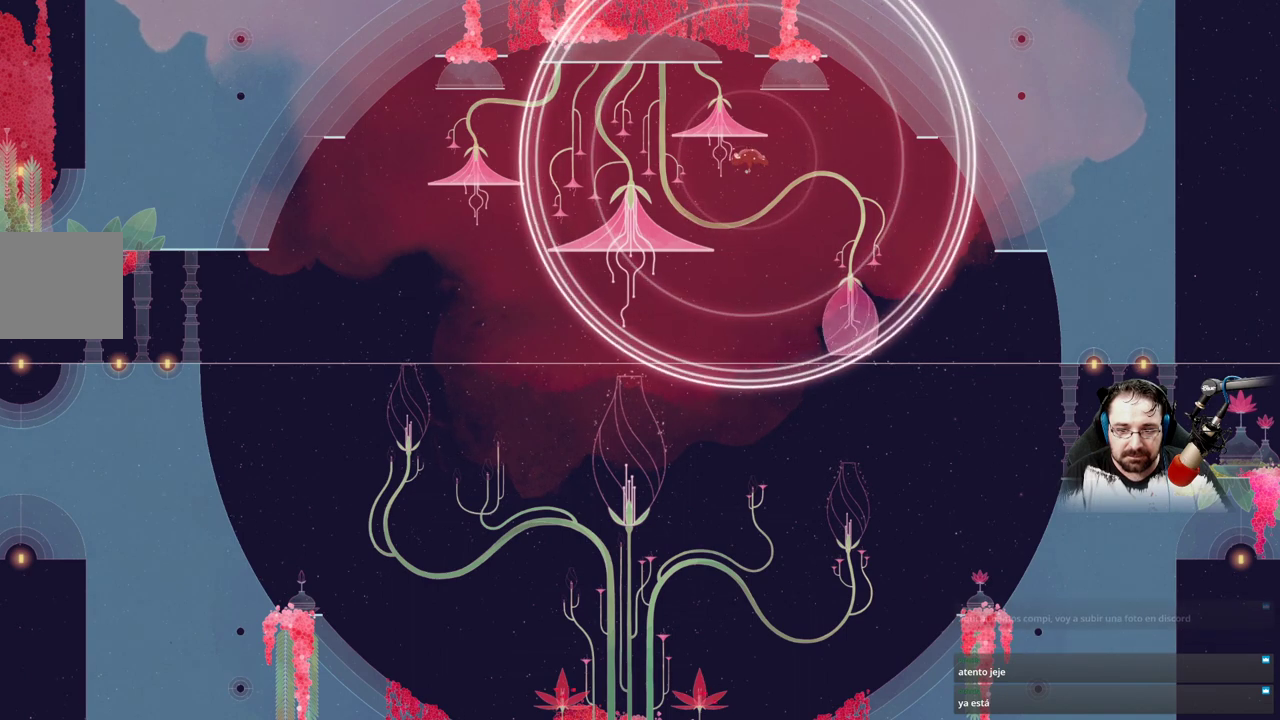
{"dt_ms": 500, "buttons": ["B"], "left_stick": "center", "right_stick": "center", "events": []}
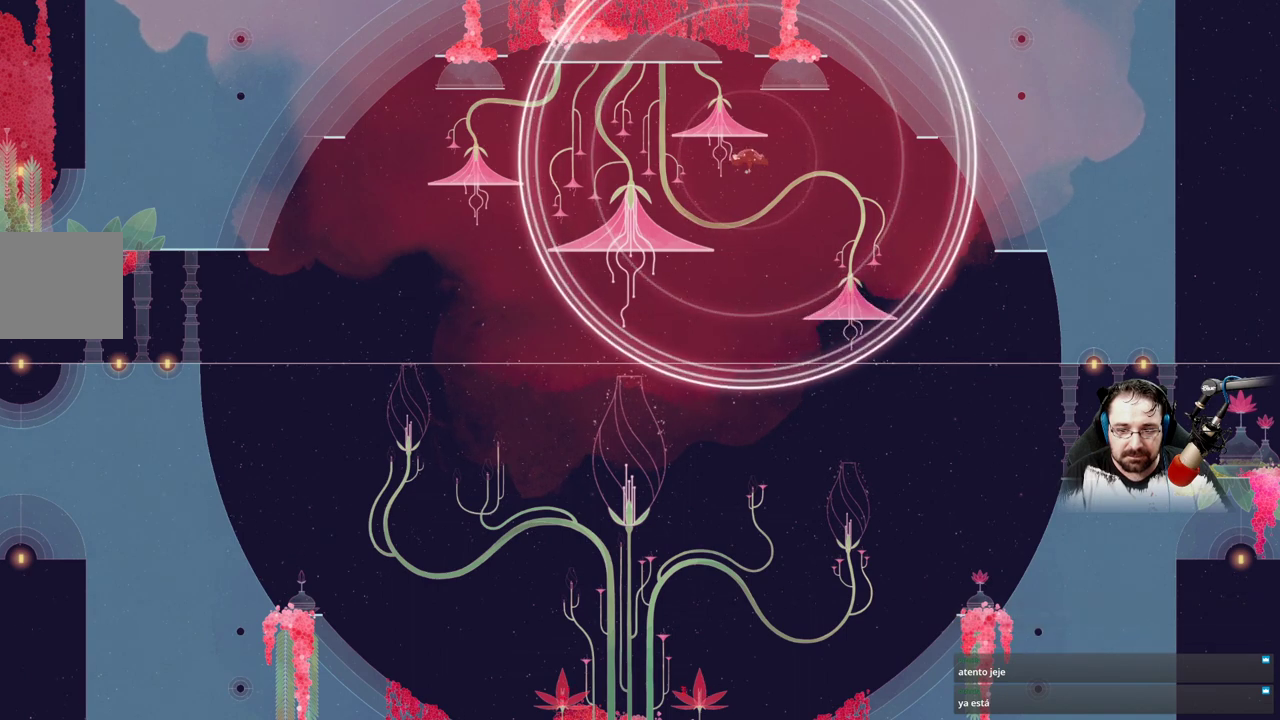
{"dt_ms": 500, "buttons": [], "left_stick": "left", "right_stick": "center", "events": [[233, "B", "up"], [467, "left_stick", "left"]]}
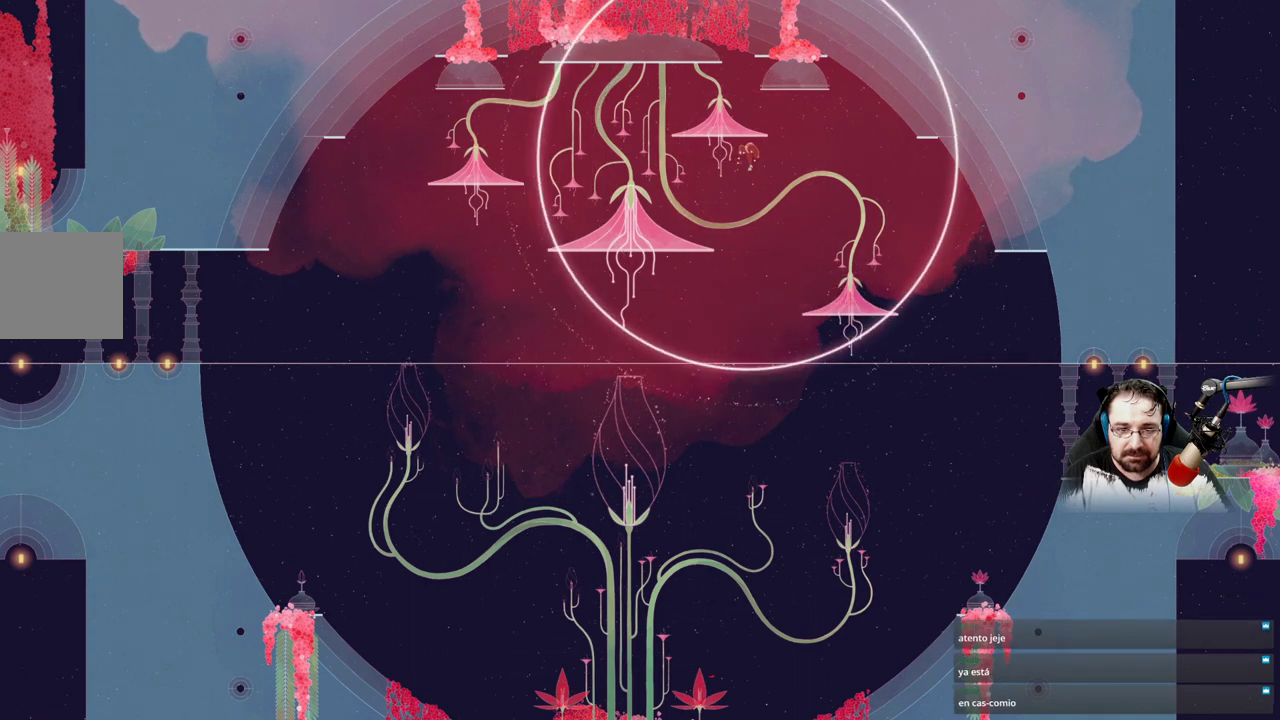
{"dt_ms": 500, "buttons": [], "left_stick": "left", "right_stick": "center", "events": []}
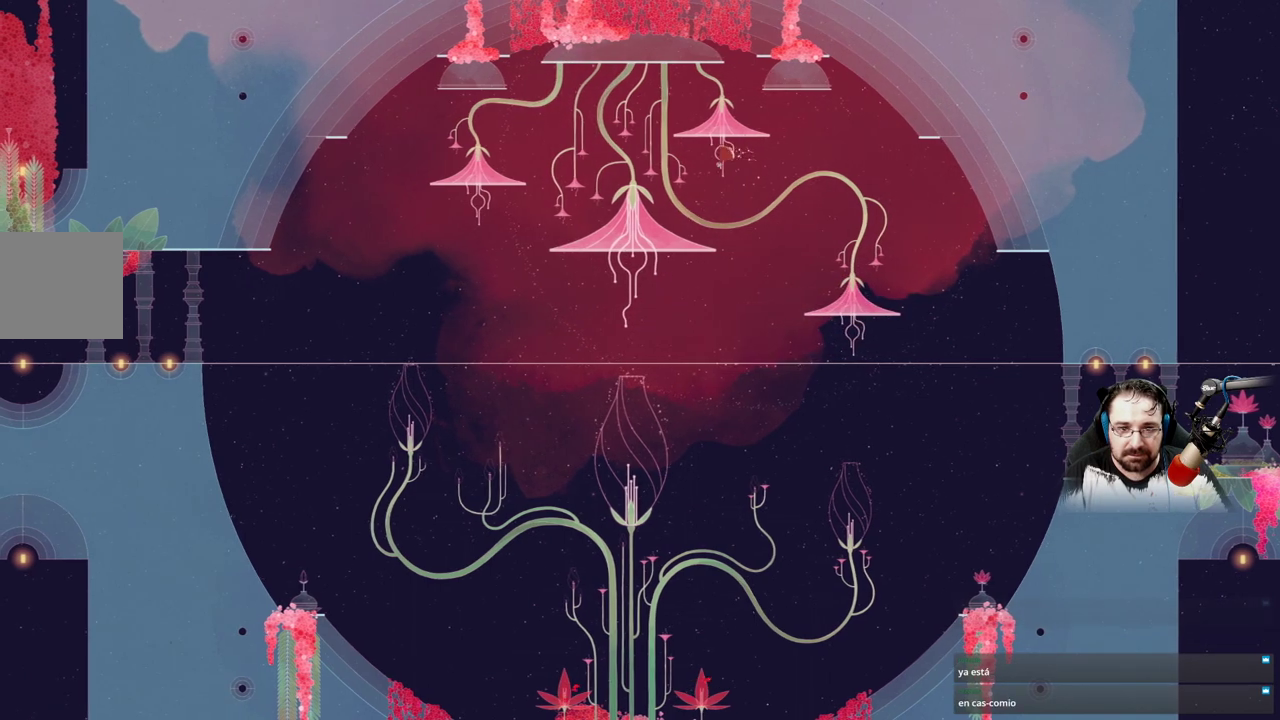
{"dt_ms": 500, "buttons": ["L2"], "left_stick": "left", "right_stick": "center"}
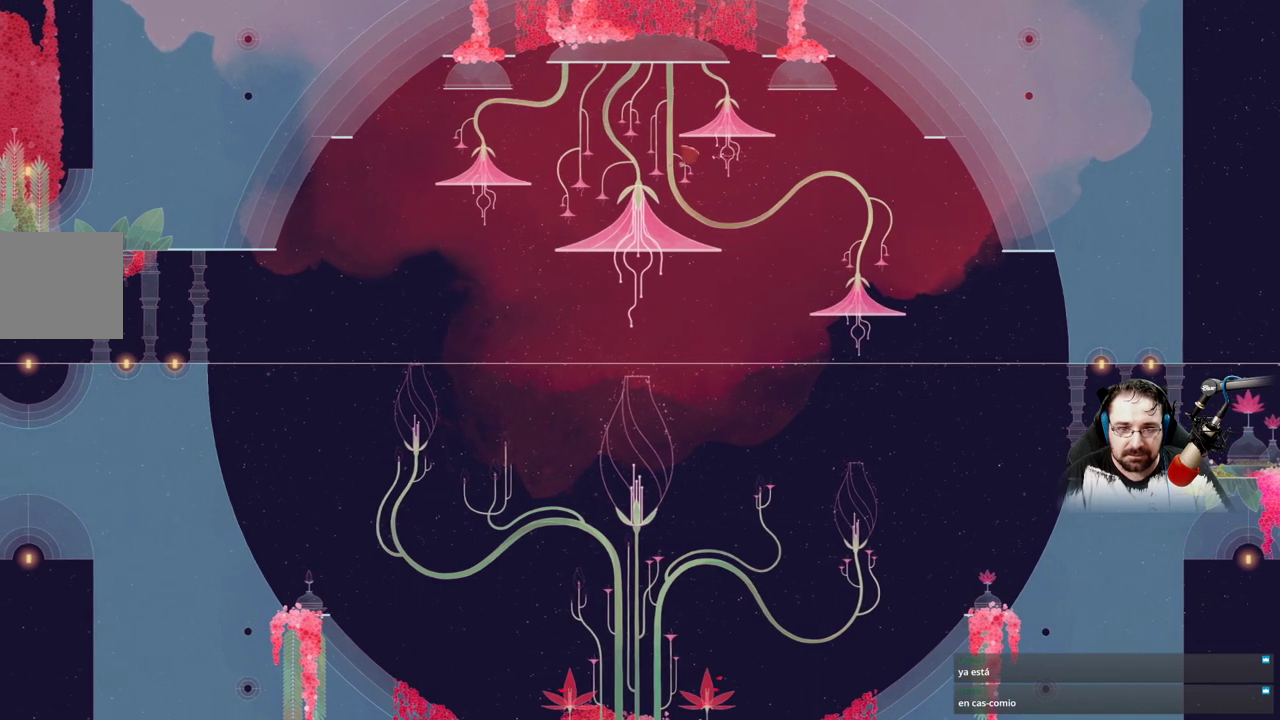
{"dt_ms": 500, "buttons": [], "left_stick": "left", "right_stick": "center", "events": [[133, "A", "down"], [133, "L2", "up"], [433, "A", "up"]]}
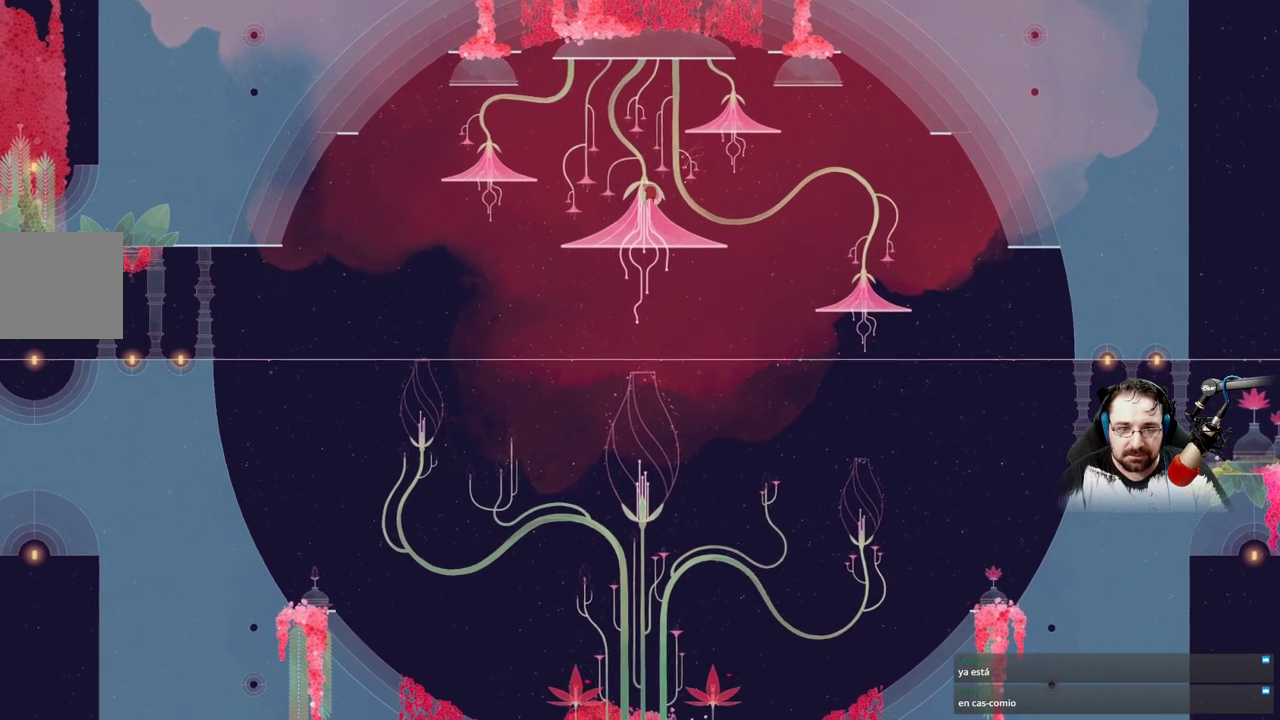
{"dt_ms": 500, "buttons": ["A"], "left_stick": "left", "right_stick": "center", "events": [[33, "A", "down"]]}
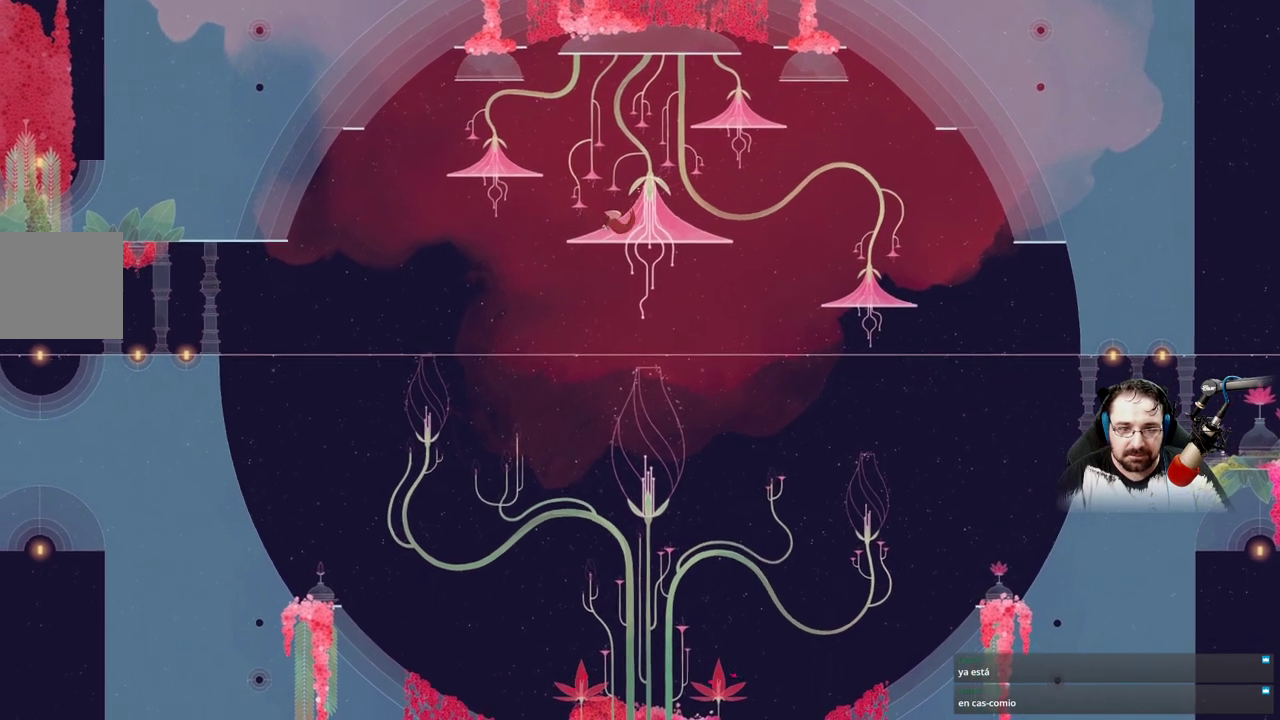
{"dt_ms": 500, "buttons": ["A"], "left_stick": "left", "right_stick": "center", "events": []}
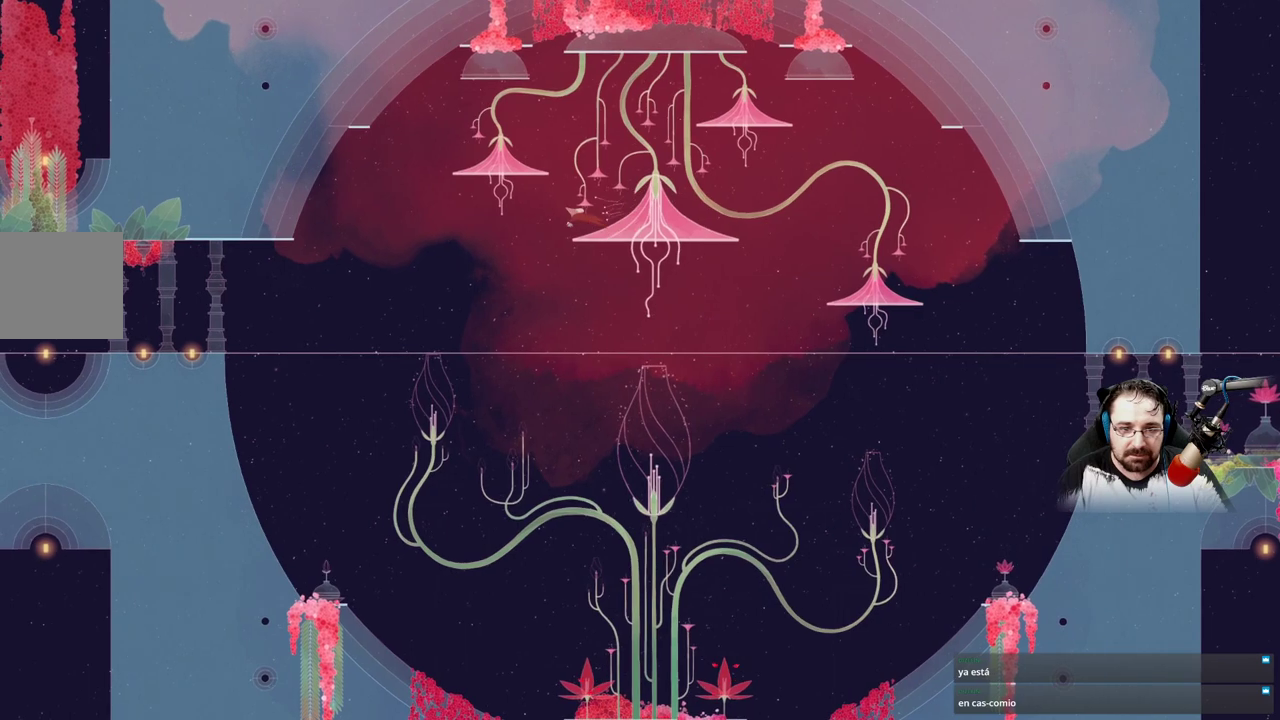
{"dt_ms": 500, "buttons": ["A"], "left_stick": "left", "right_stick": "center", "events": []}
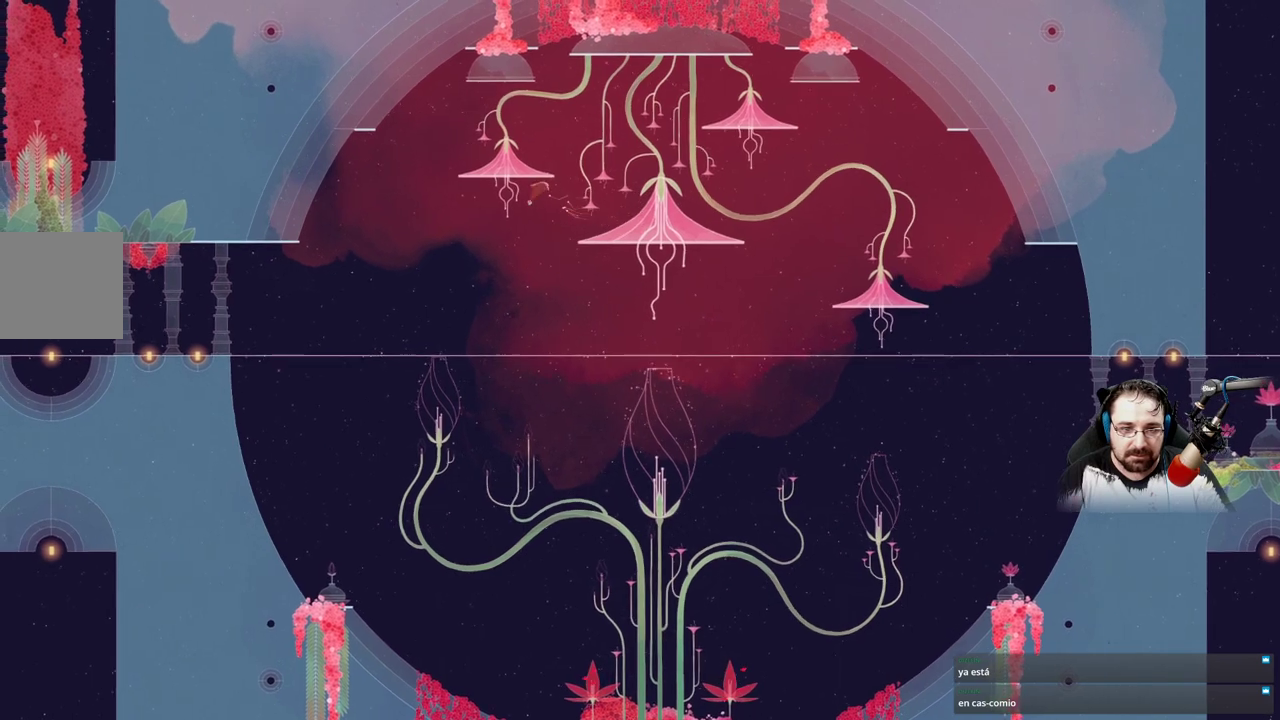
{"dt_ms": 500, "buttons": [], "left_stick": "left", "right_stick": "center", "events": [[200, "A", "up"], [200, "left_stick", "center"], [467, "left_stick", "left"]]}
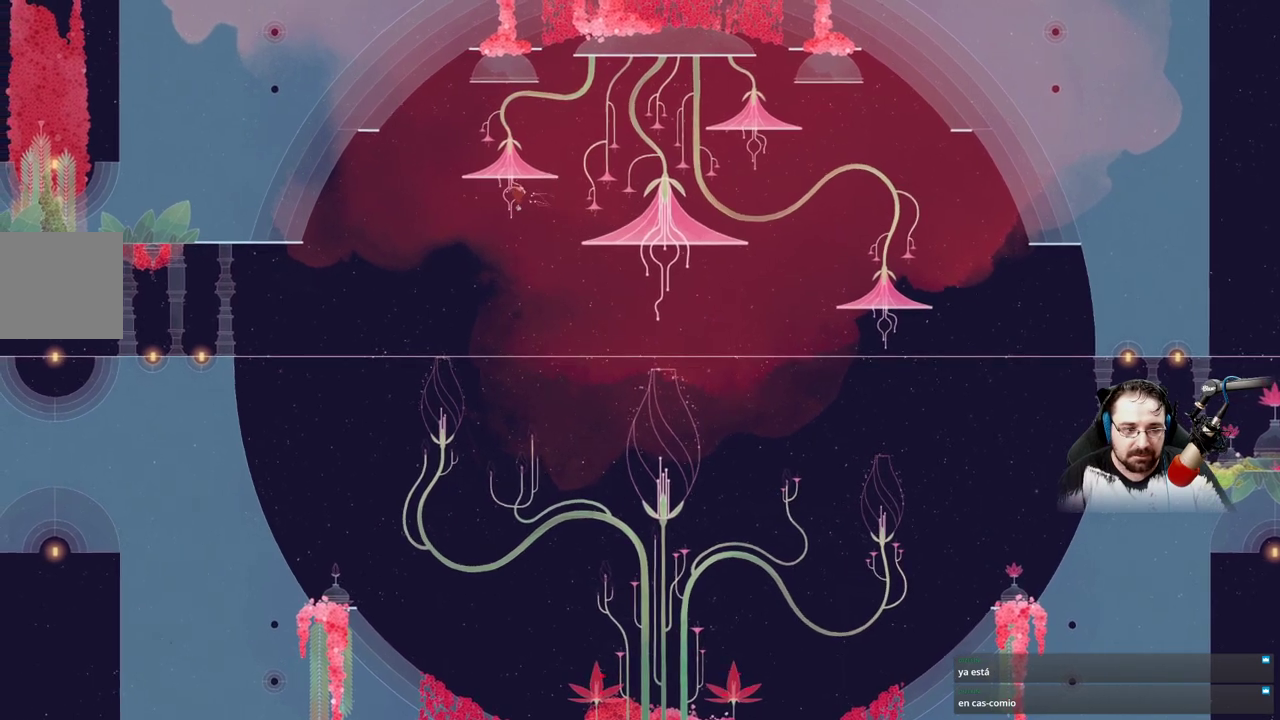
{"dt_ms": 500, "buttons": [], "left_stick": "center", "right_stick": "center", "events": [[333, "left_stick", "center"]]}